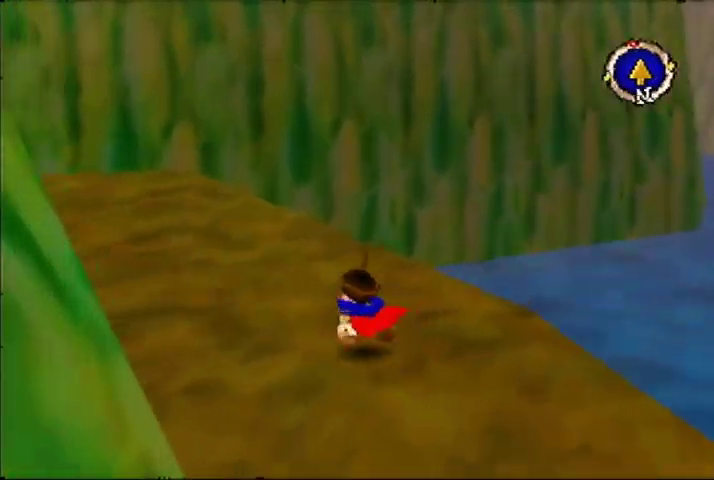
Gameplay with a controller (Nintendo layout); each line is a JSON object with the inputs held at the frame after it. Not read: DPAD_LEFT DPAD_UP L3 R3.
{"buttons": [], "left_stick": "up-left"}
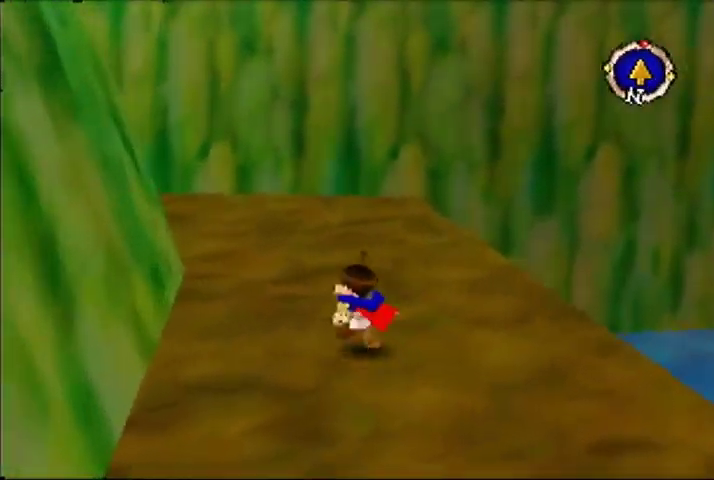
{"buttons": [], "left_stick": "up"}
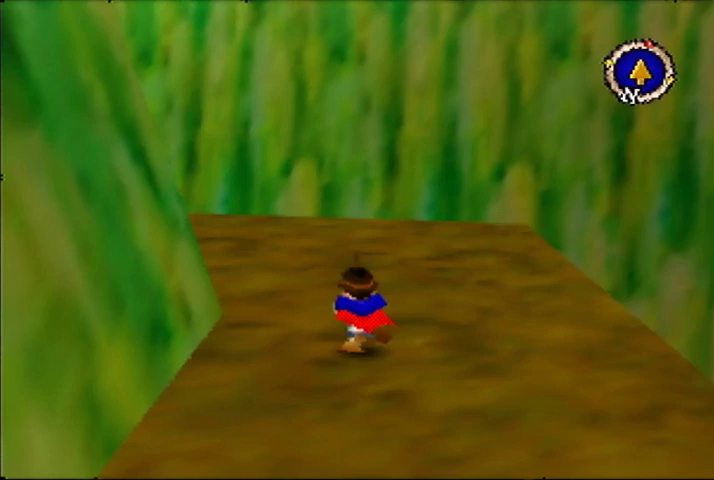
{"buttons": [], "left_stick": "up-left"}
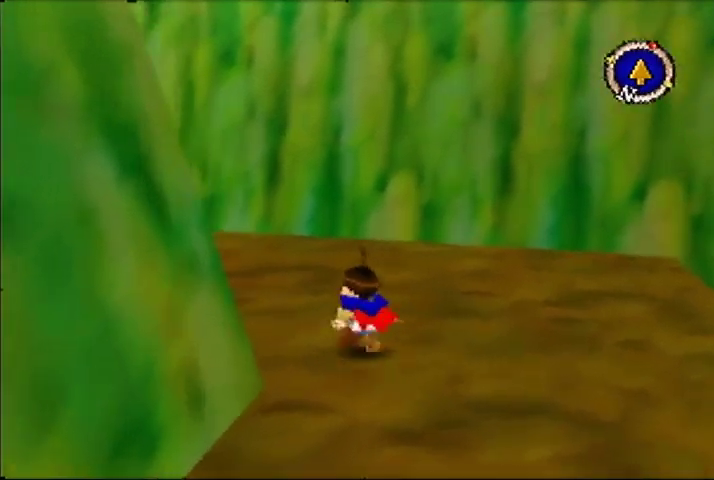
{"buttons": [], "left_stick": "up-left"}
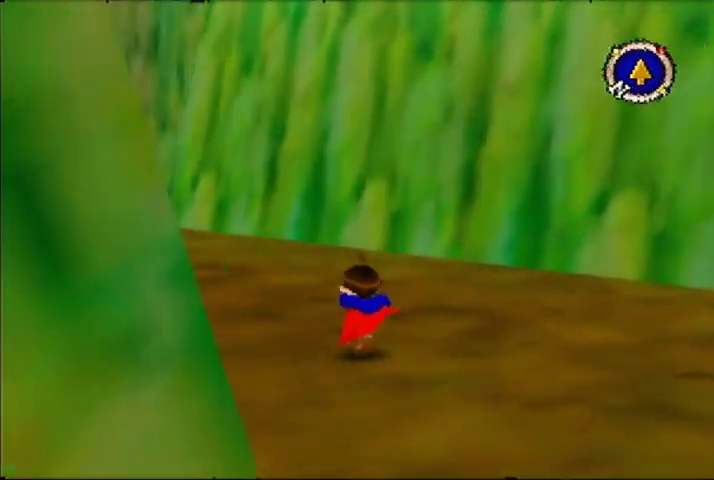
{"buttons": [], "left_stick": "up-left"}
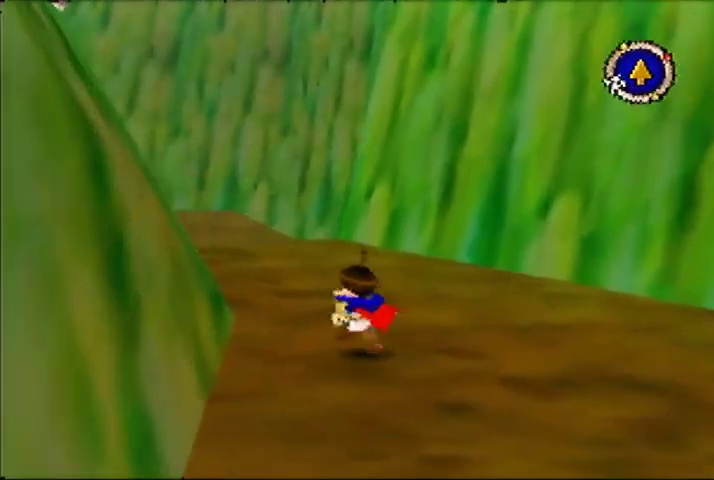
{"buttons": [], "left_stick": "up"}
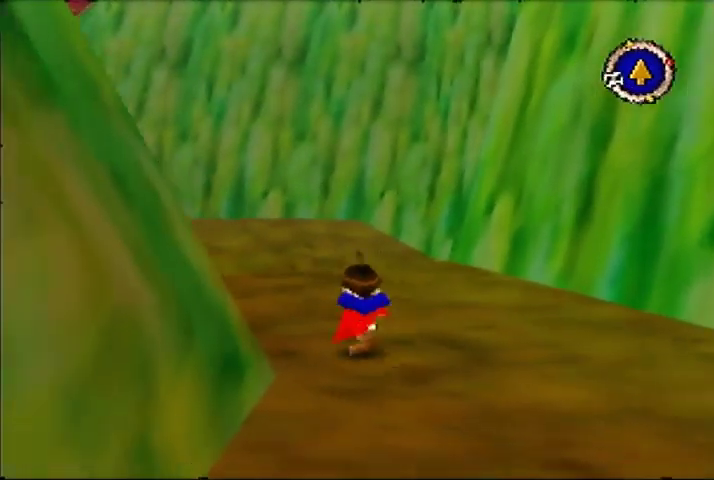
{"buttons": [], "left_stick": "up"}
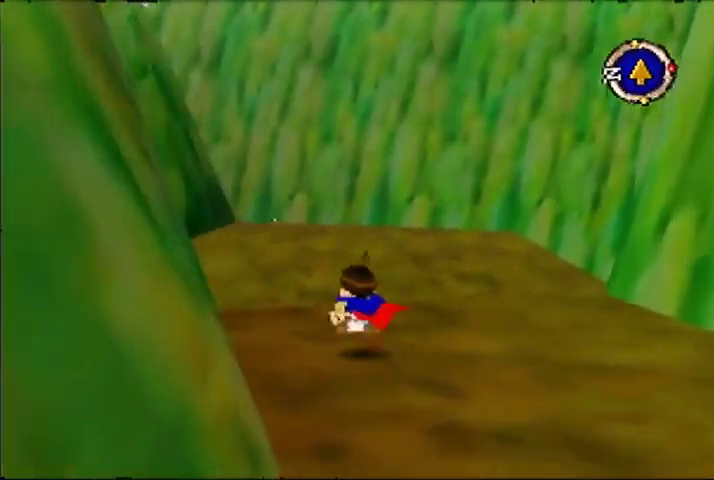
{"buttons": [], "left_stick": "up"}
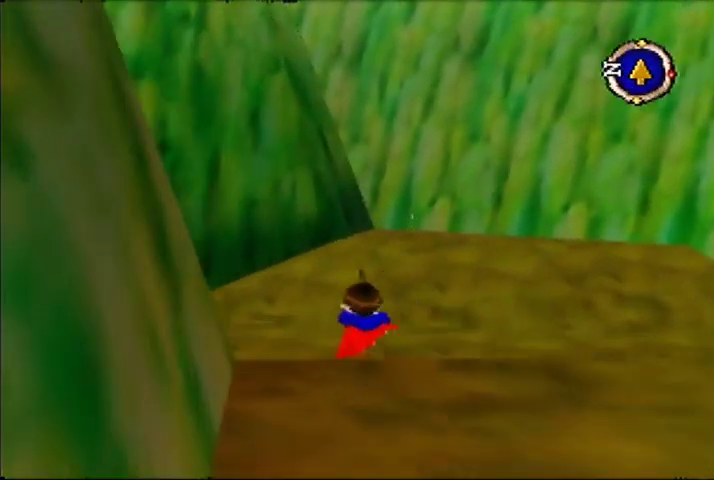
{"buttons": [], "left_stick": "up"}
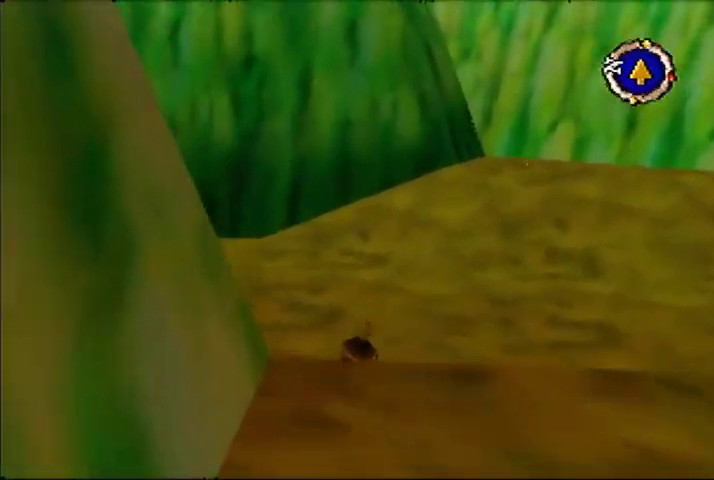
{"buttons": [], "left_stick": "up-left"}
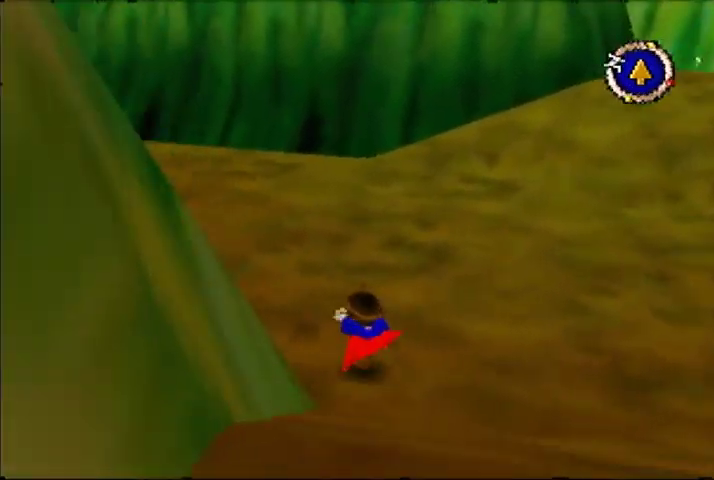
{"buttons": [], "left_stick": "up"}
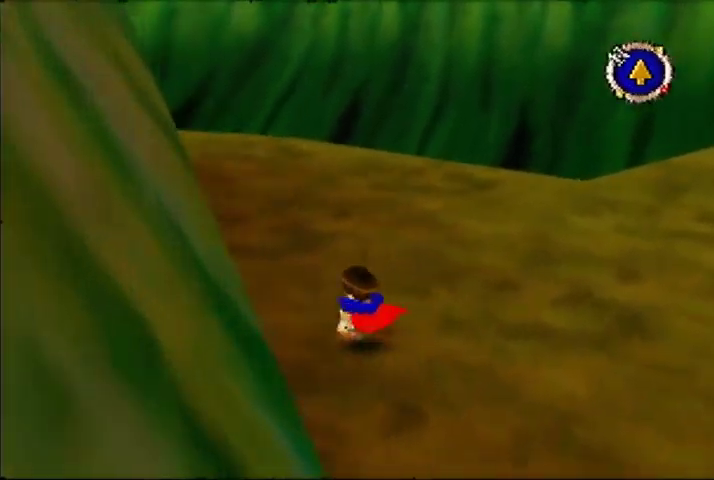
{"buttons": [], "left_stick": "up"}
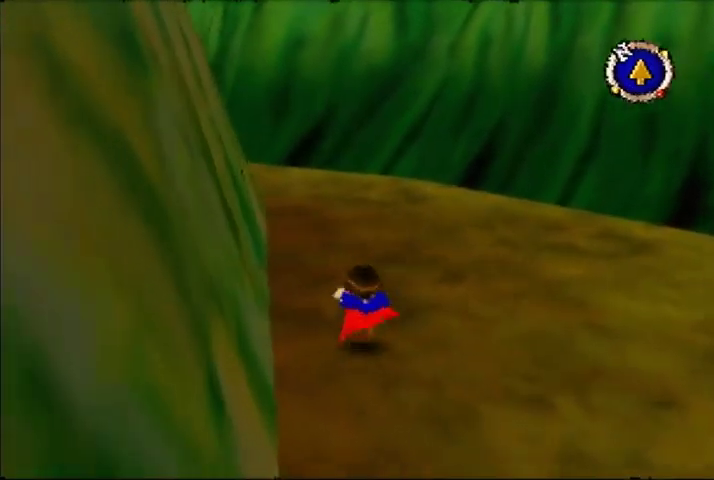
{"buttons": [], "left_stick": "up"}
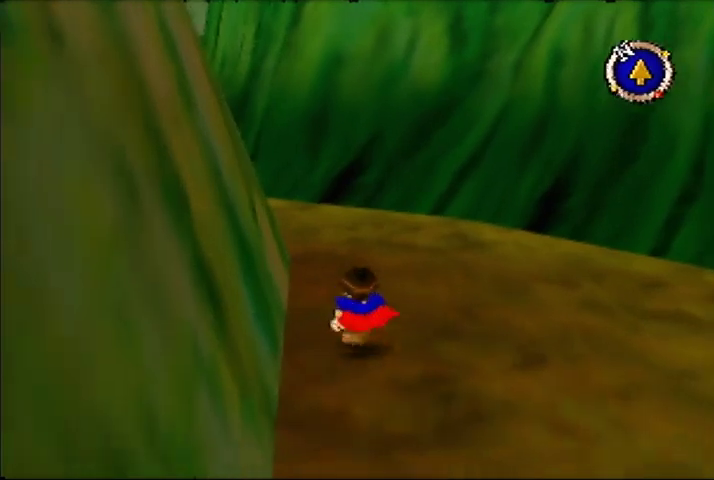
{"buttons": [], "left_stick": "up"}
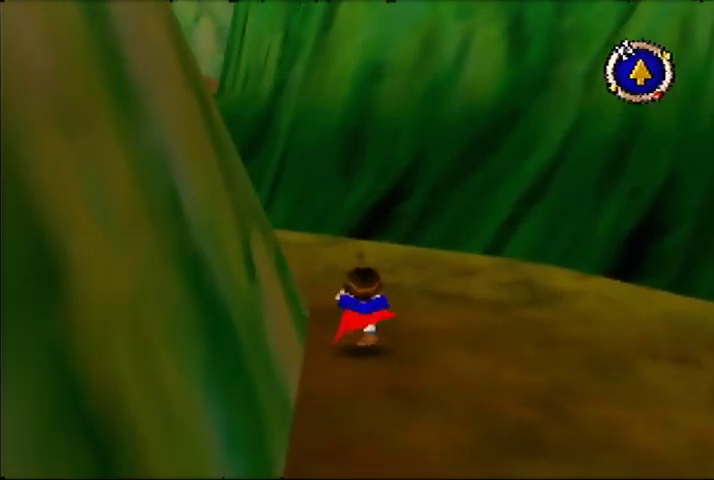
{"buttons": [], "left_stick": "up-left"}
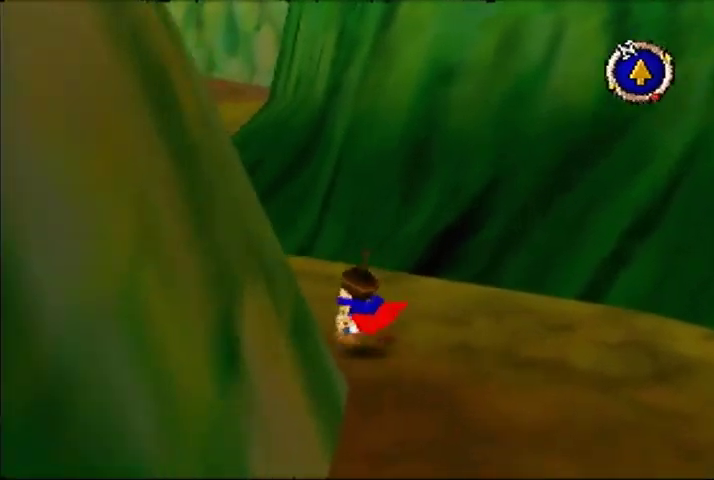
{"buttons": [], "left_stick": "up"}
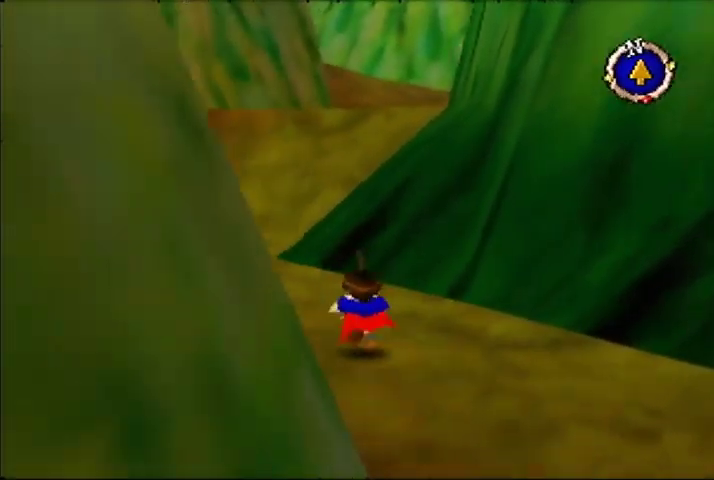
{"buttons": [], "left_stick": "up"}
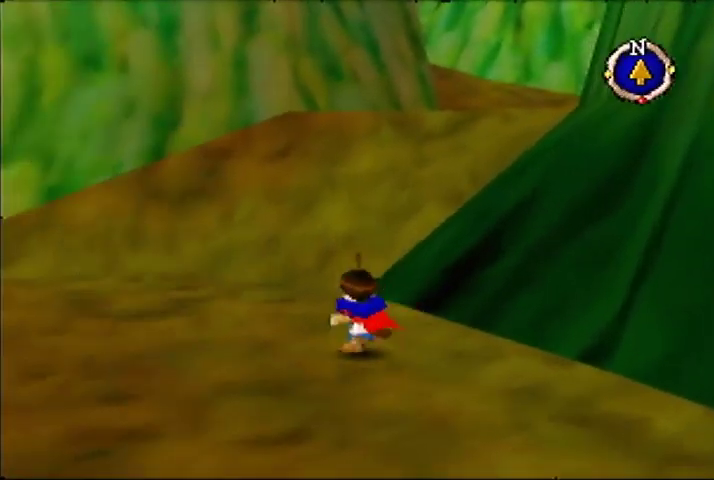
{"buttons": [], "left_stick": "up"}
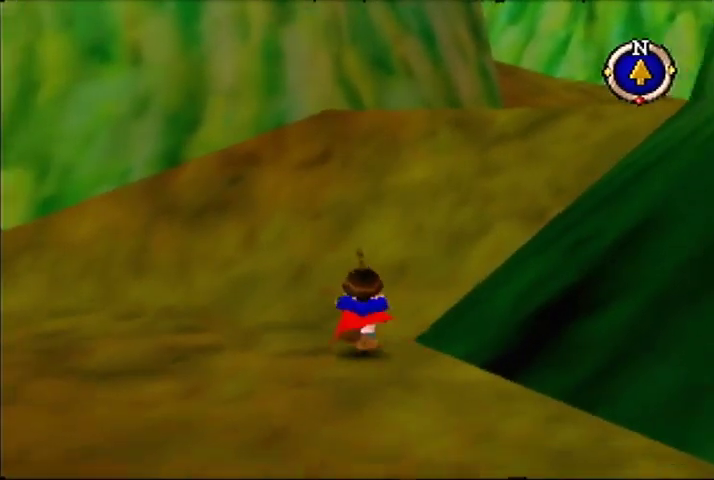
{"buttons": [], "left_stick": "up-right"}
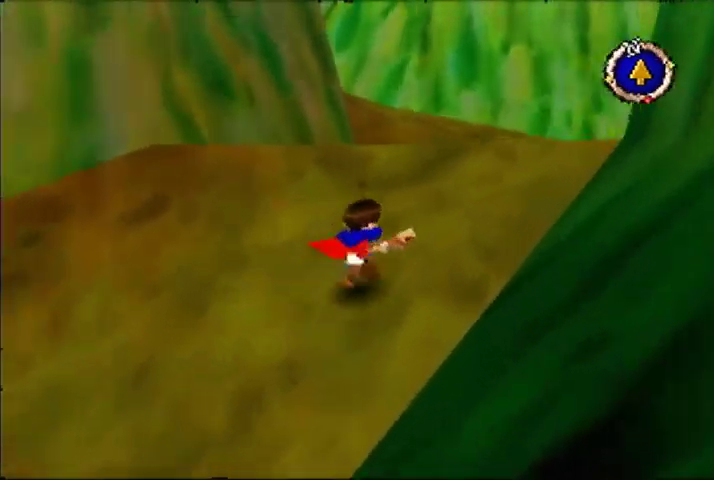
{"buttons": [], "left_stick": "up"}
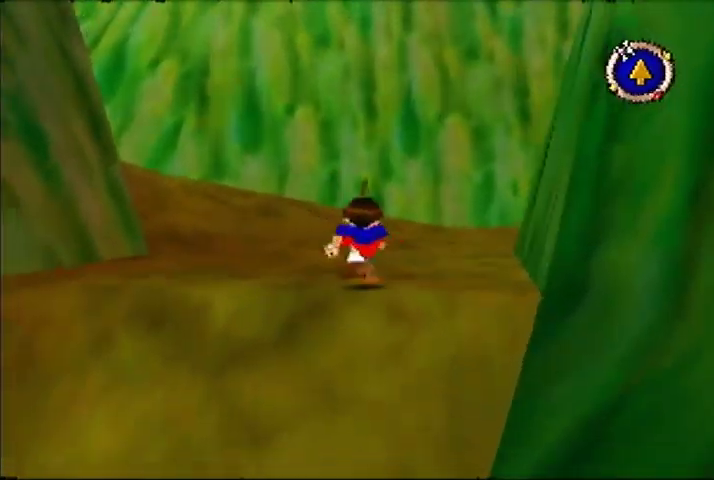
{"buttons": [], "left_stick": "up"}
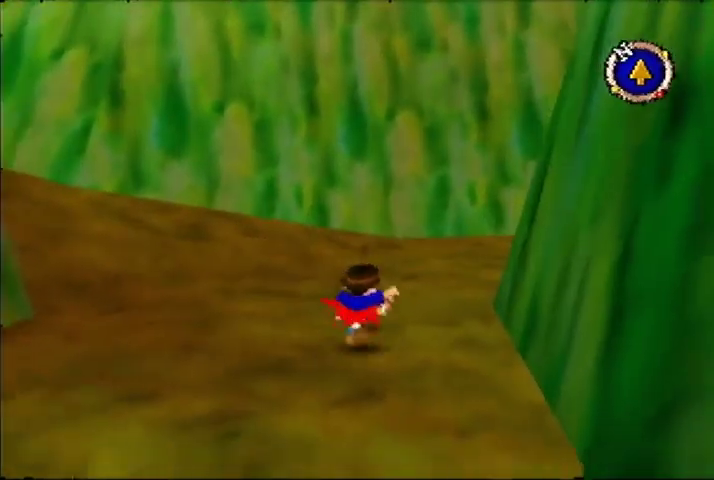
{"buttons": [], "left_stick": "up"}
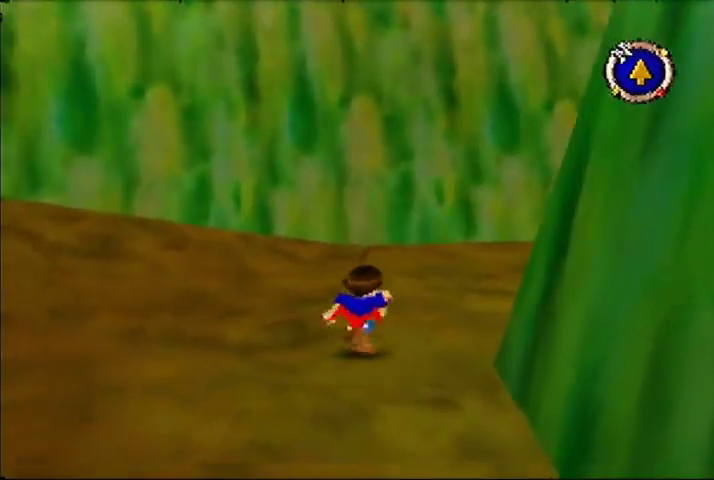
{"buttons": [], "left_stick": "up"}